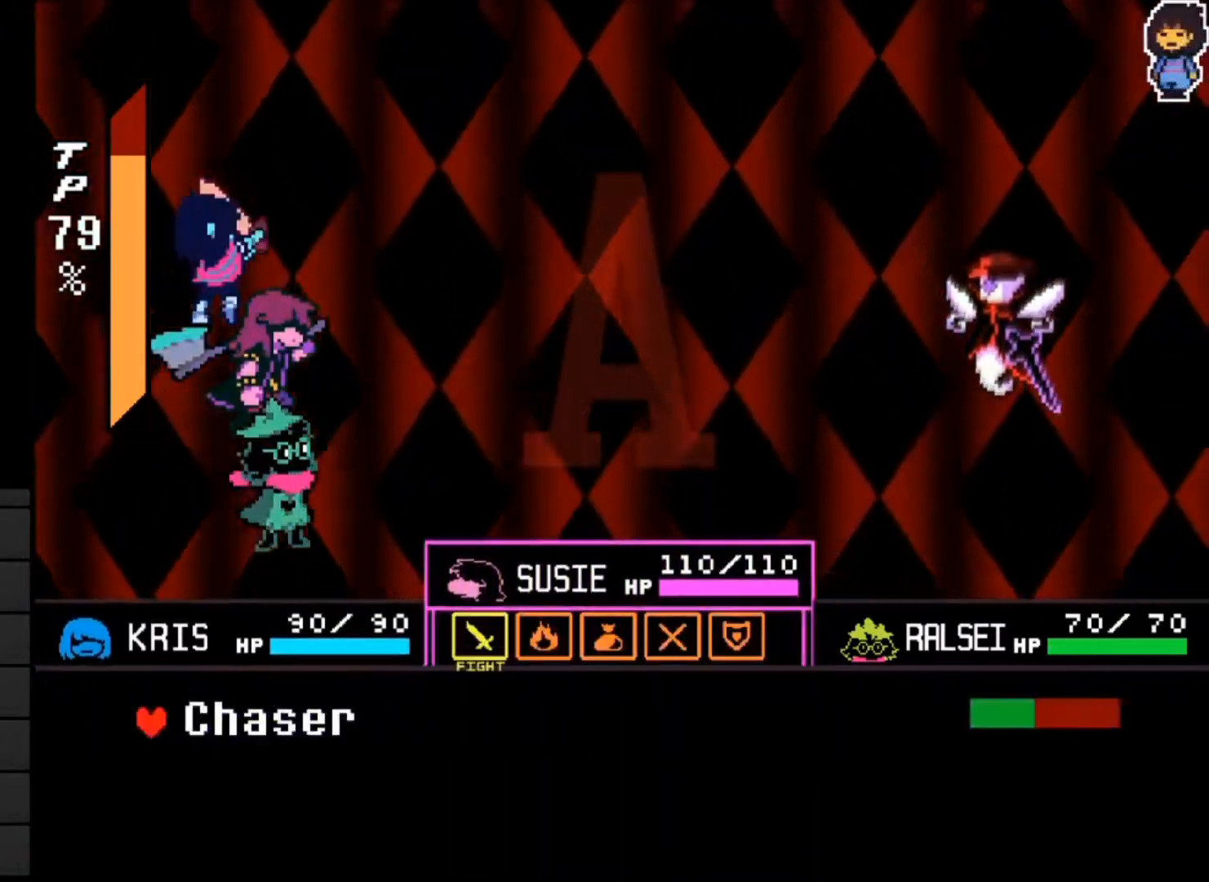
Gameplay with keyboard; each line is a JSON object with the keys held at the frame after it. "events" lists presses ("down") and releases ("up") of "c", "down", "left", "right", "up", "x" and "z" between this image and that frame as [ms after this image, input, new state], when the widget could be followed in between. No other keys are recorded. Mouse input is not recorded.
{"keys": [], "events": []}
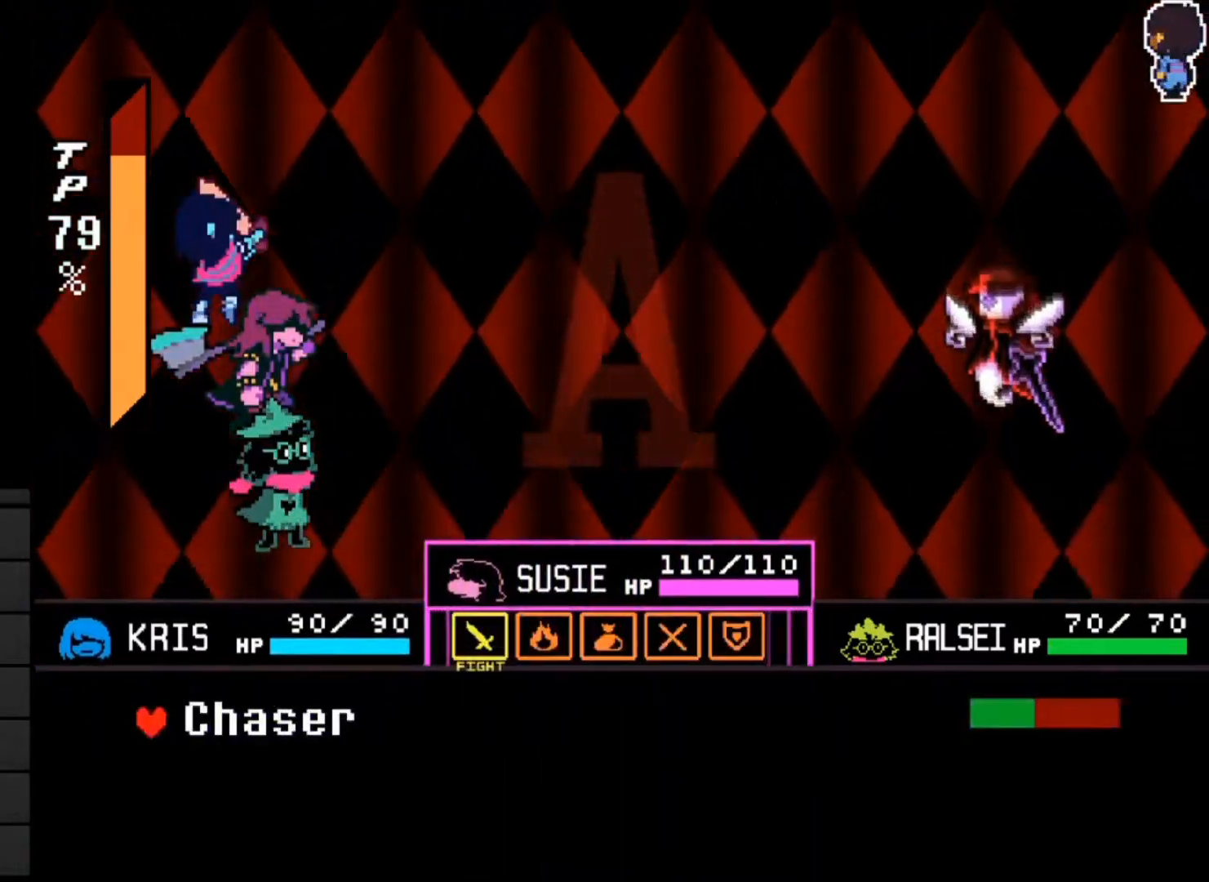
{"keys": [], "events": [[133, "x", "down"], [233, "x", "up"], [300, "right", "down"], [400, "right", "up"], [400, "z", "down"], [467, "z", "up"]]}
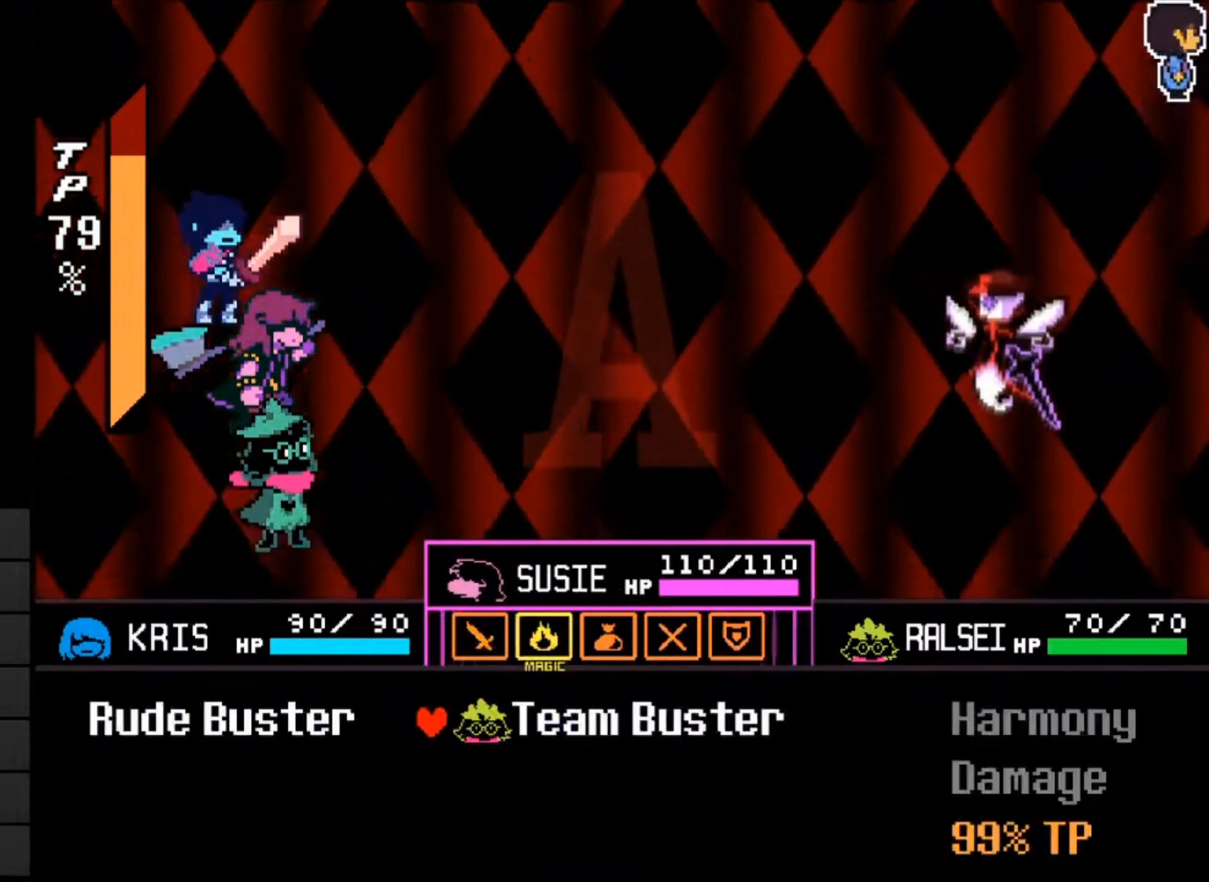
{"keys": ["z"], "events": [[367, "left", "down"], [433, "left", "up"], [500, "z", "down"]]}
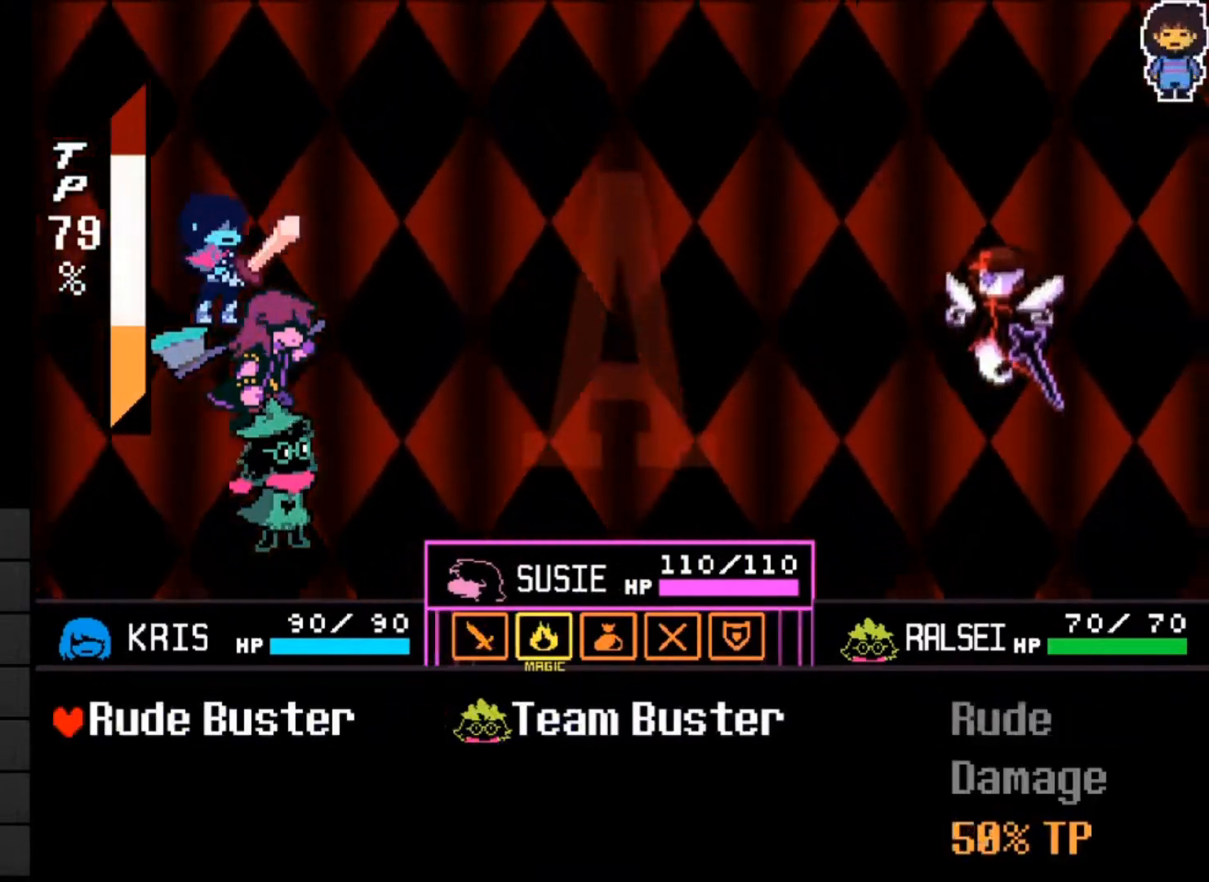
{"keys": [], "events": [[67, "z", "up"], [133, "z", "down"], [233, "z", "up"]]}
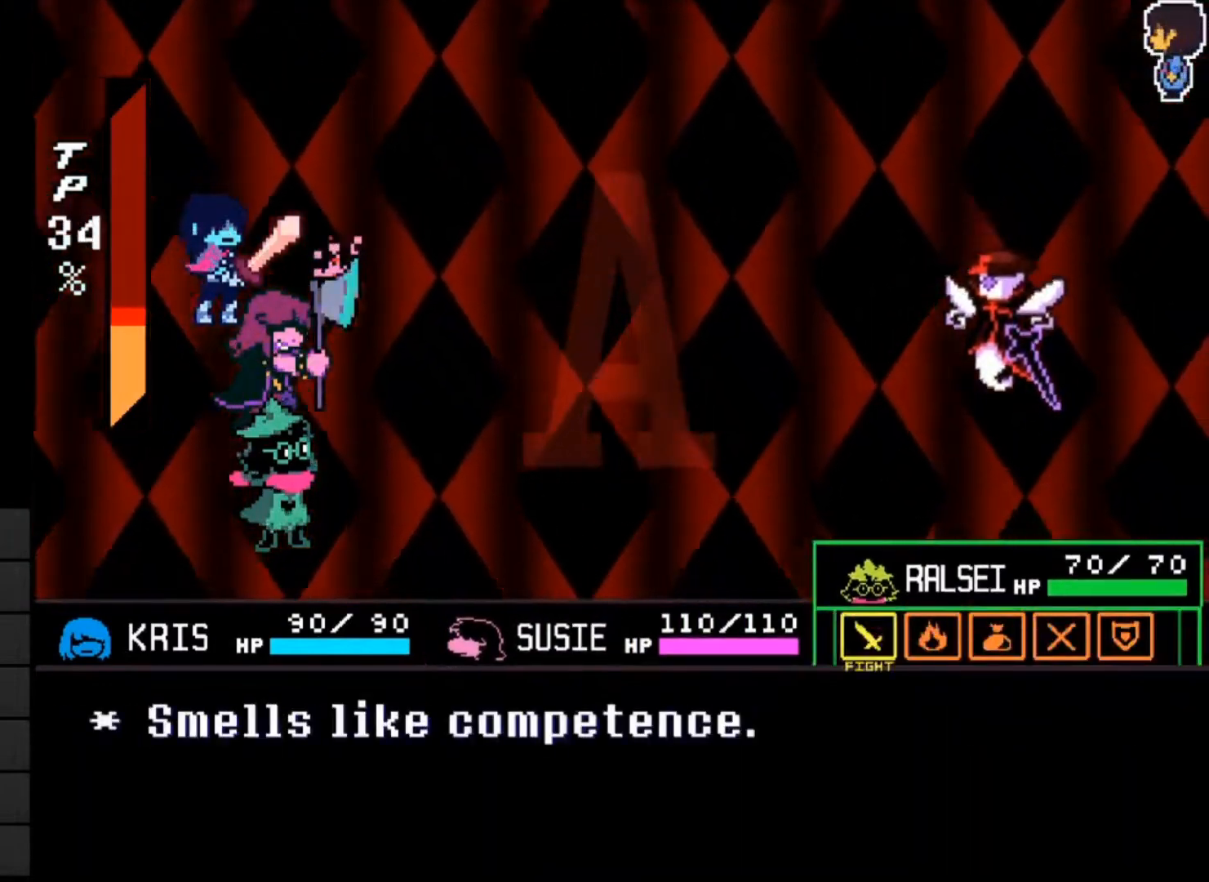
{"keys": ["left", "z"], "events": [[33, "z", "down"], [100, "z", "up"], [333, "x", "down"], [367, "x", "up"], [433, "left", "down"], [467, "z", "down"]]}
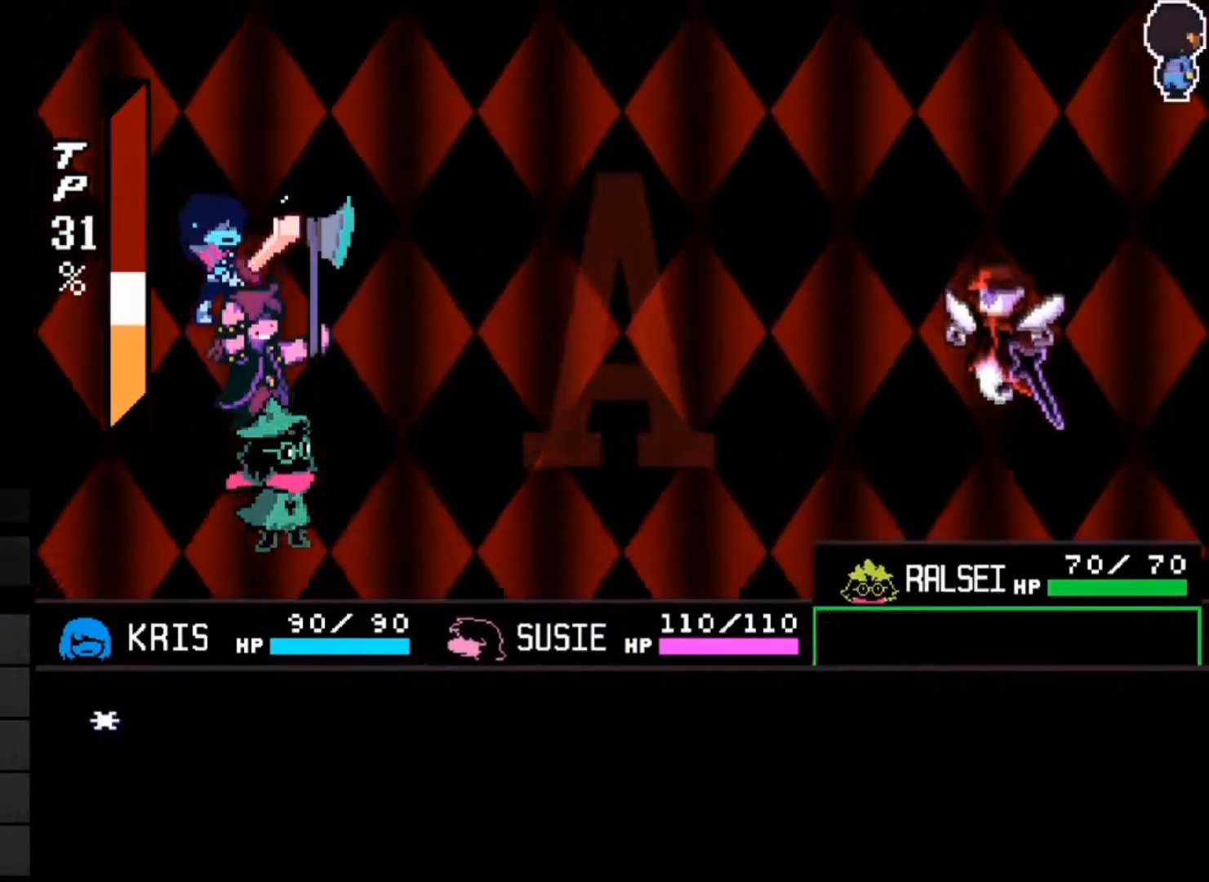
{"keys": [], "events": [[33, "left", "up"], [67, "z", "up"]]}
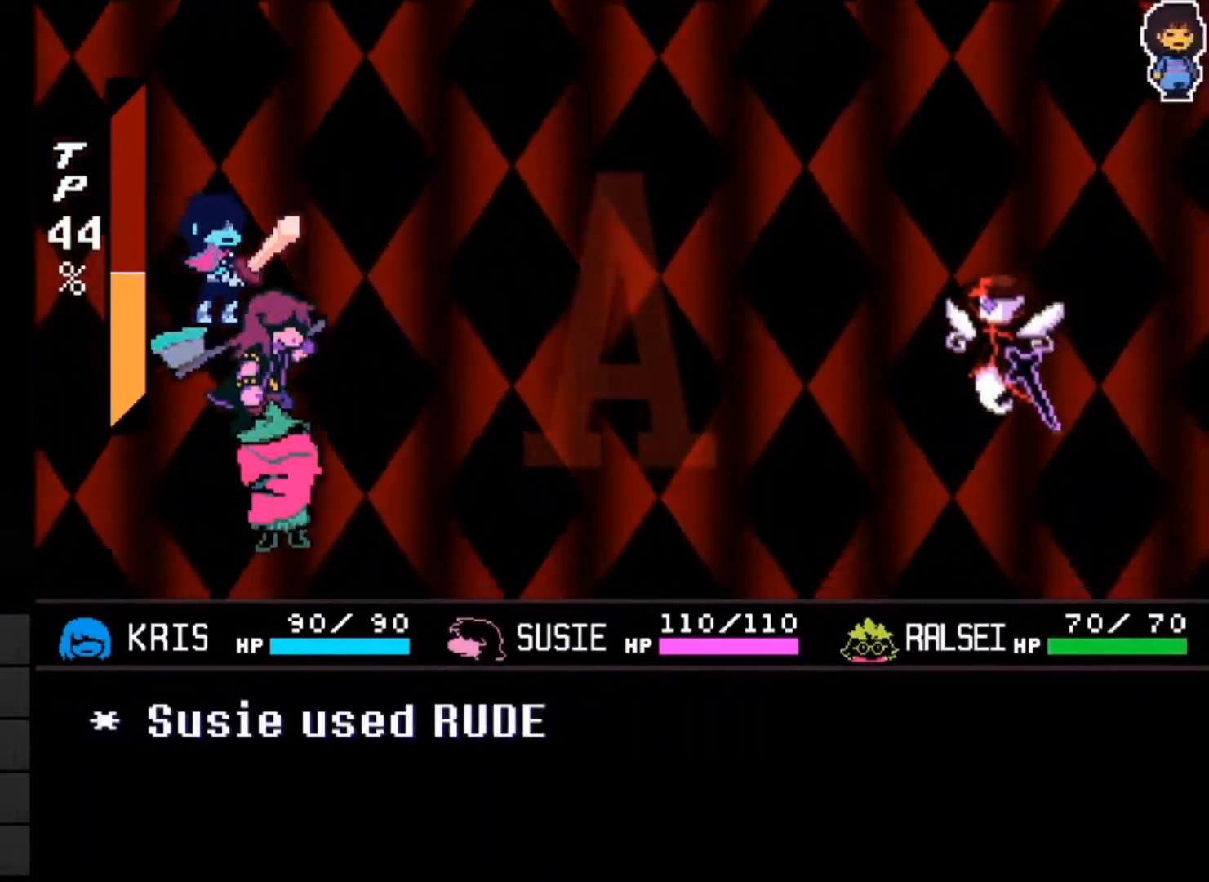
{"keys": [], "events": []}
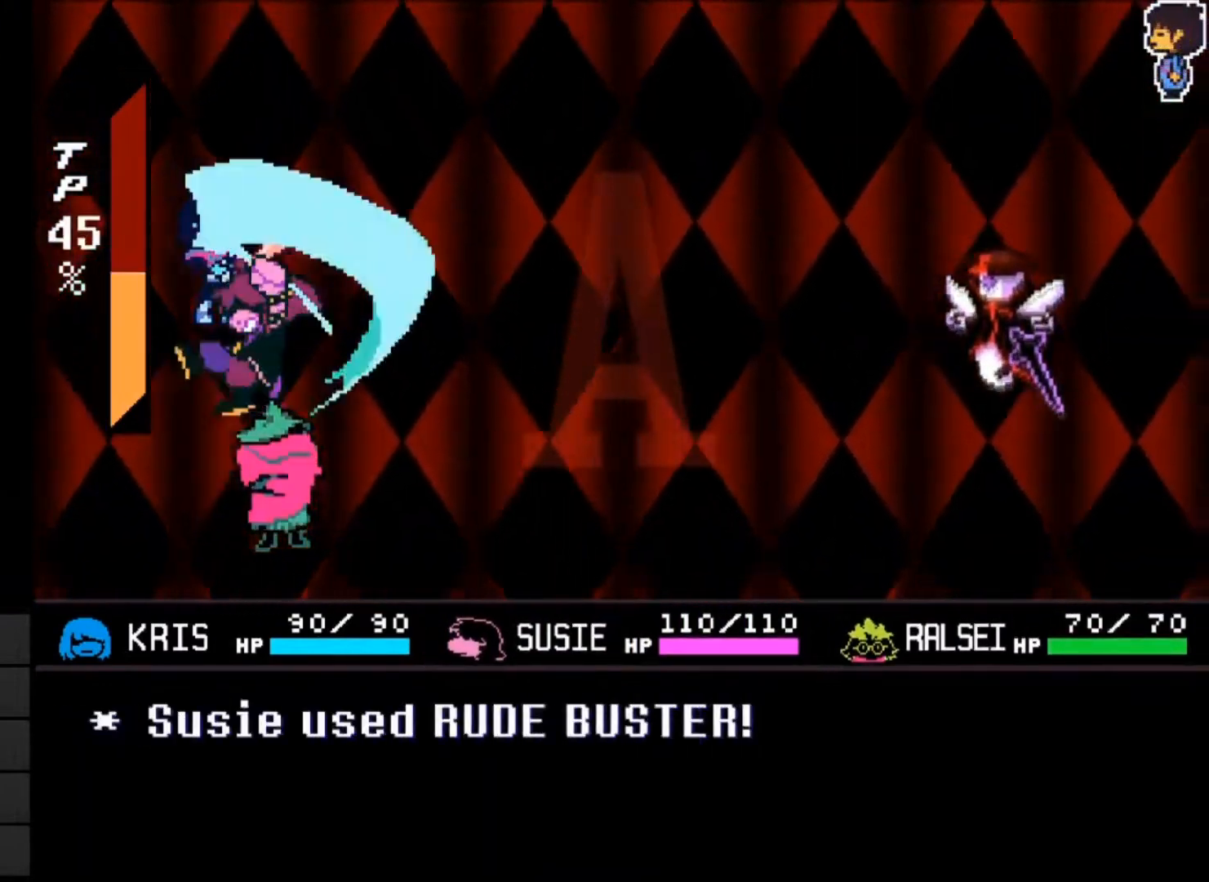
{"keys": [], "events": []}
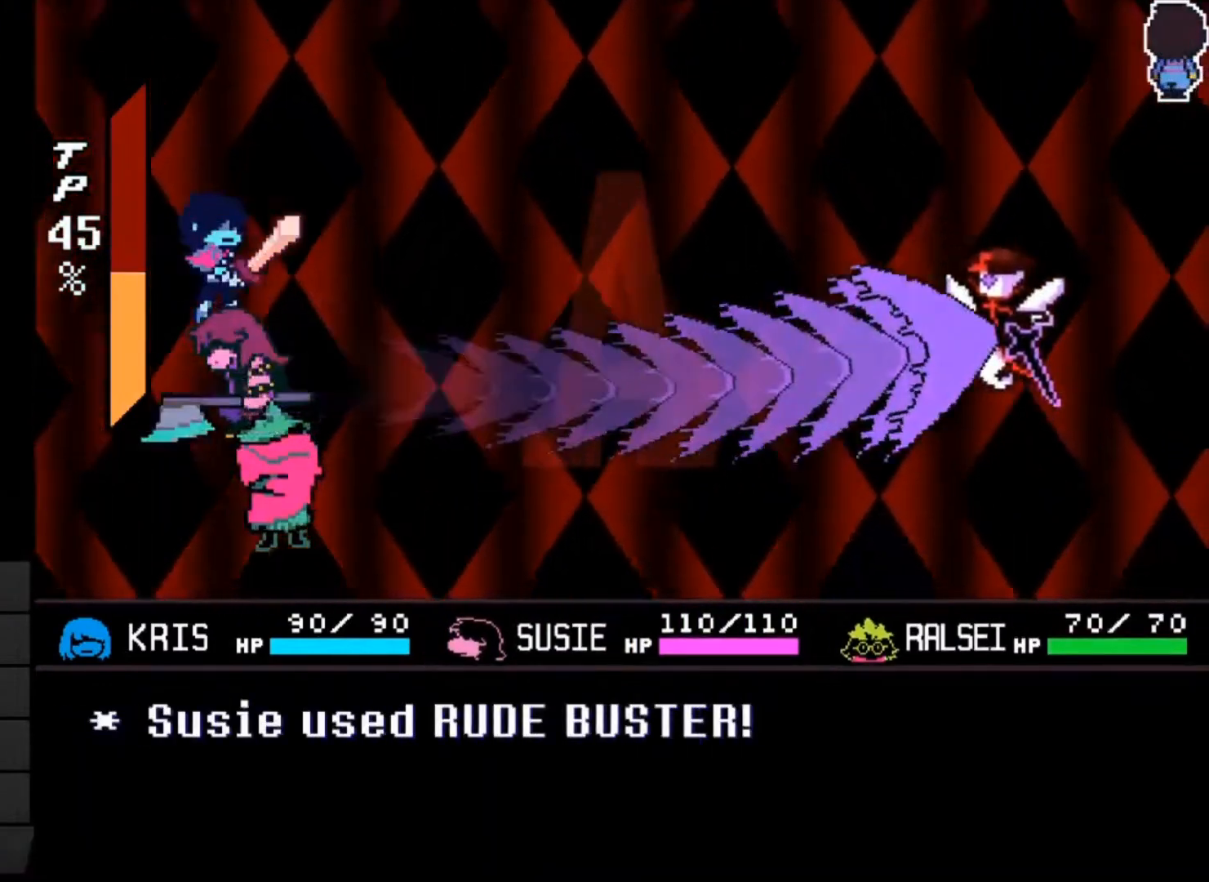
{"keys": [], "events": [[283, "z", "down"], [300, "z", "up"]]}
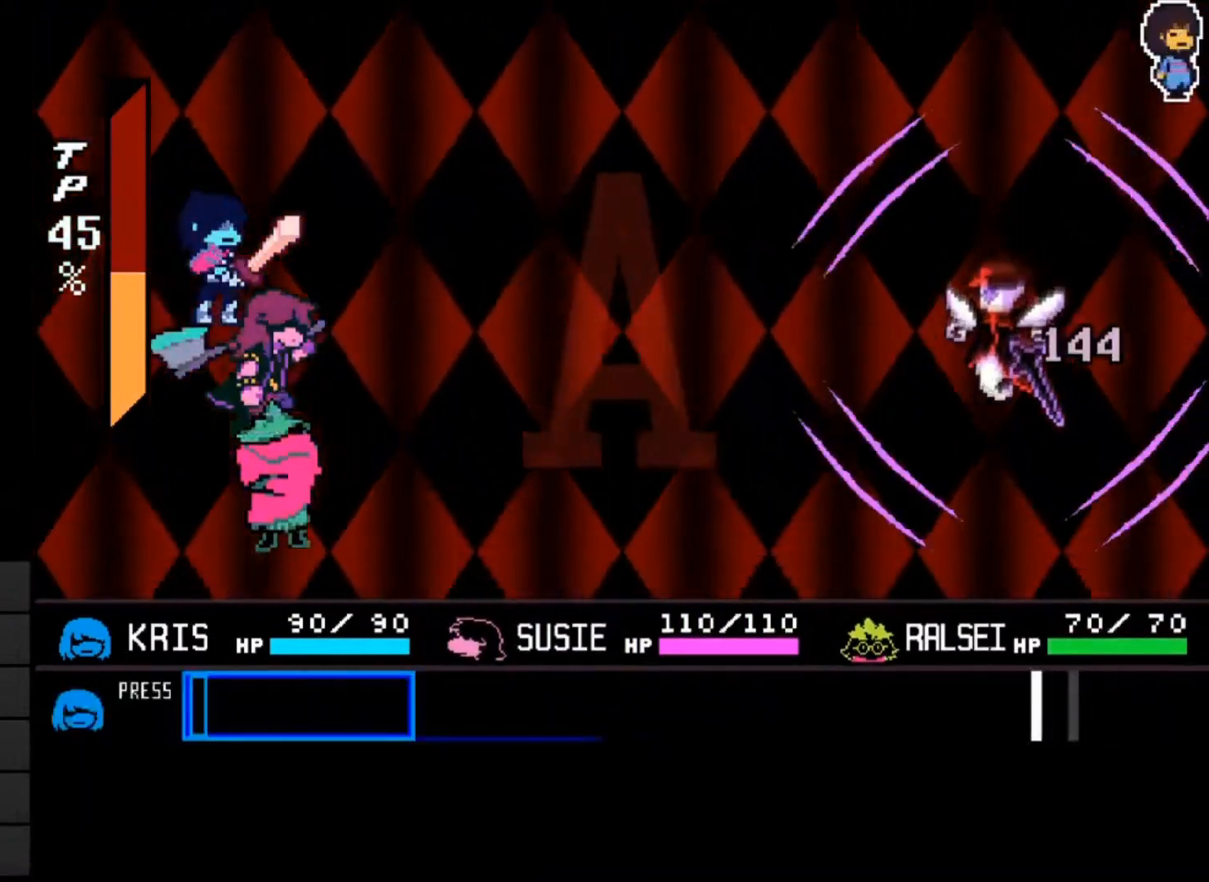
{"keys": [], "events": []}
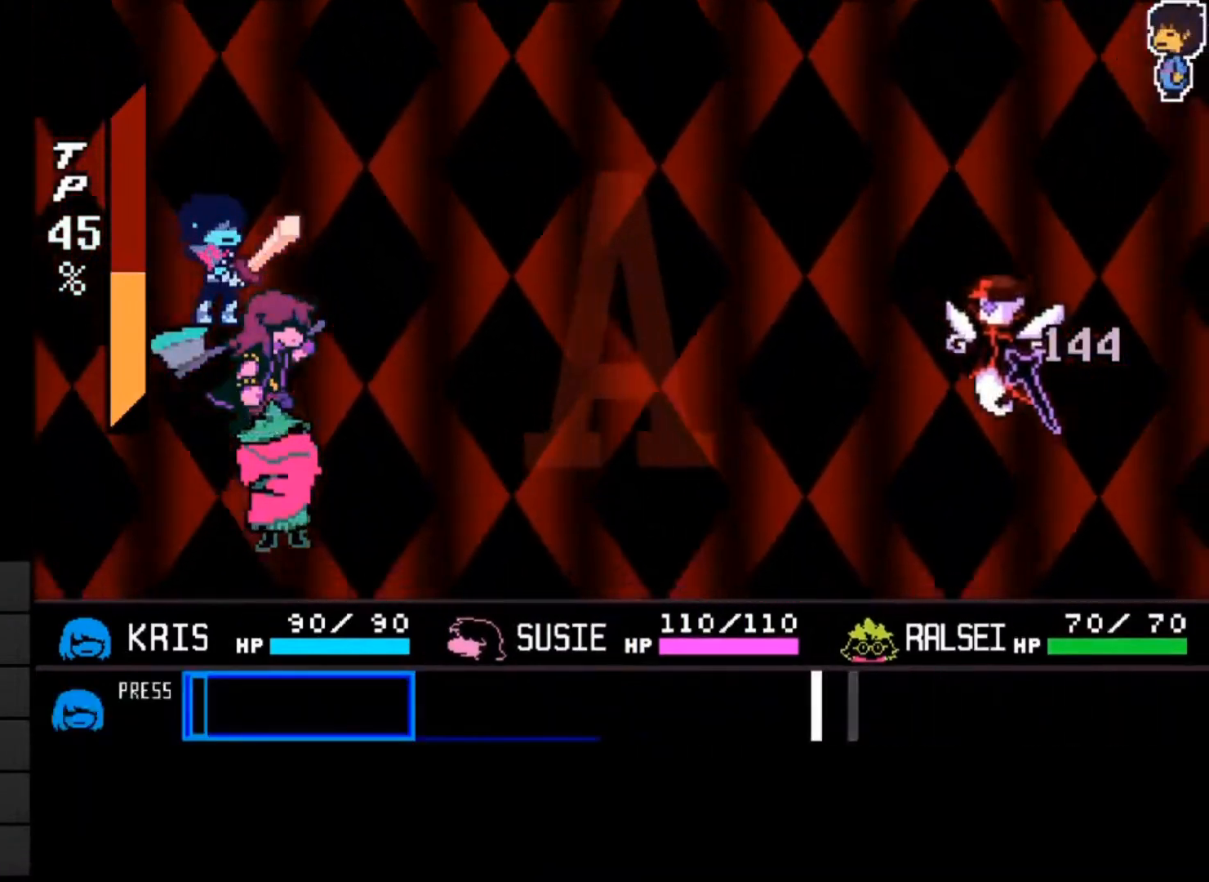
{"keys": [], "events": []}
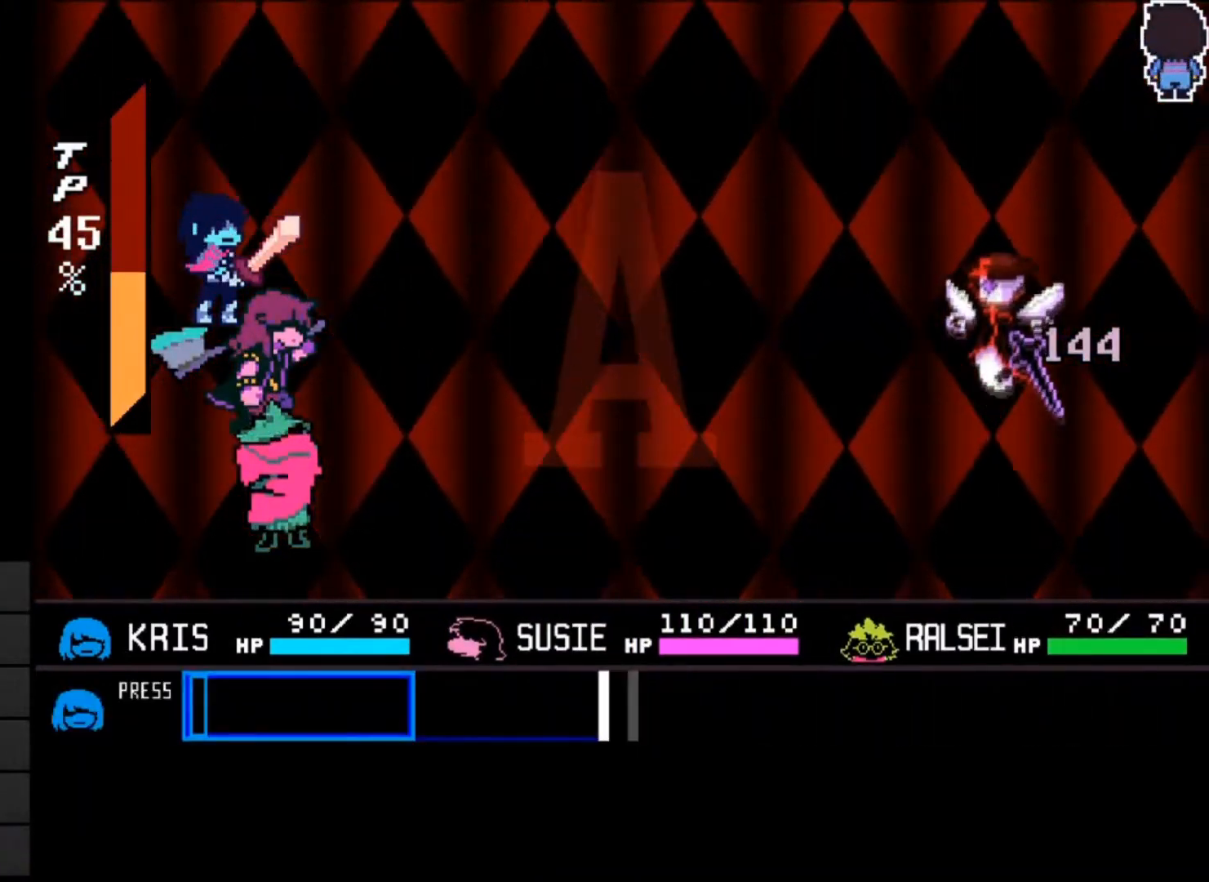
{"keys": [], "events": []}
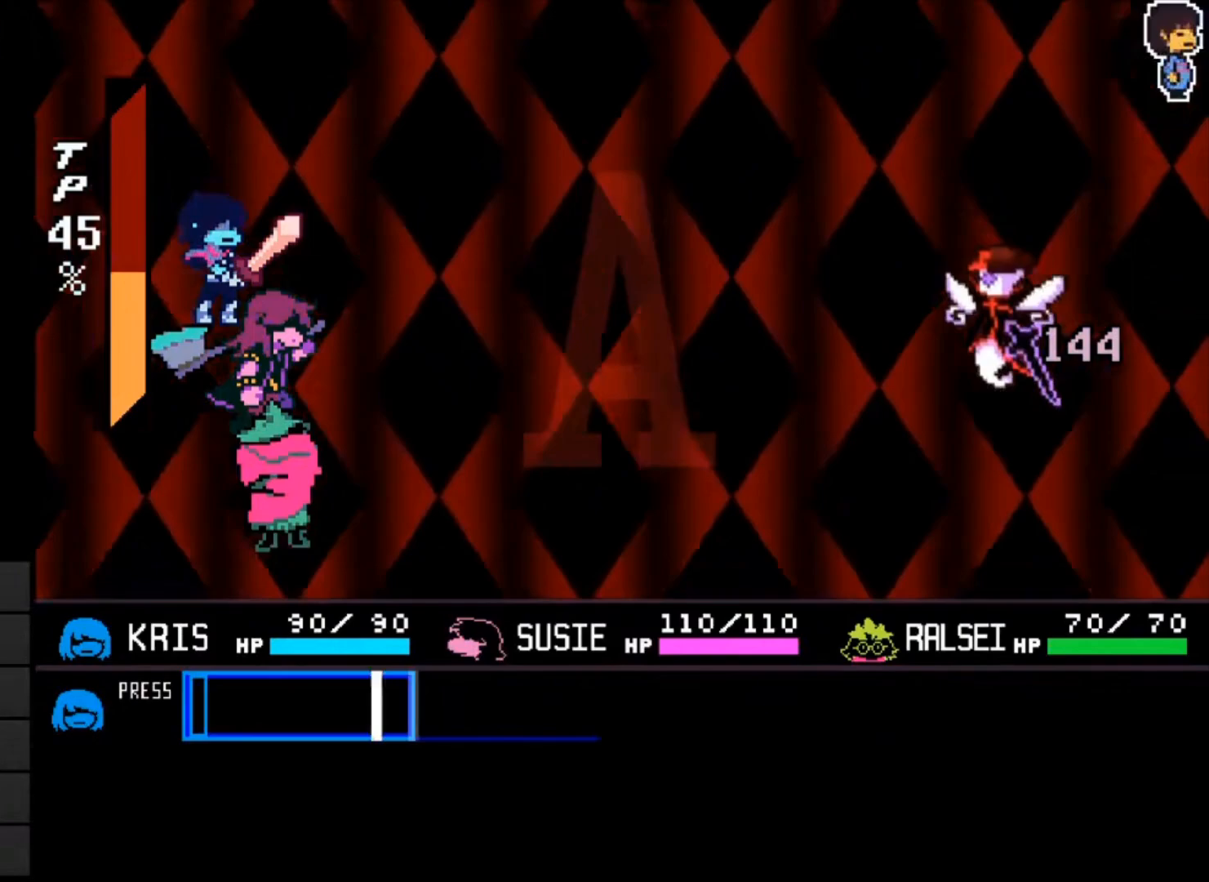
{"keys": [], "events": [[400, "z", "down"], [500, "z", "up"]]}
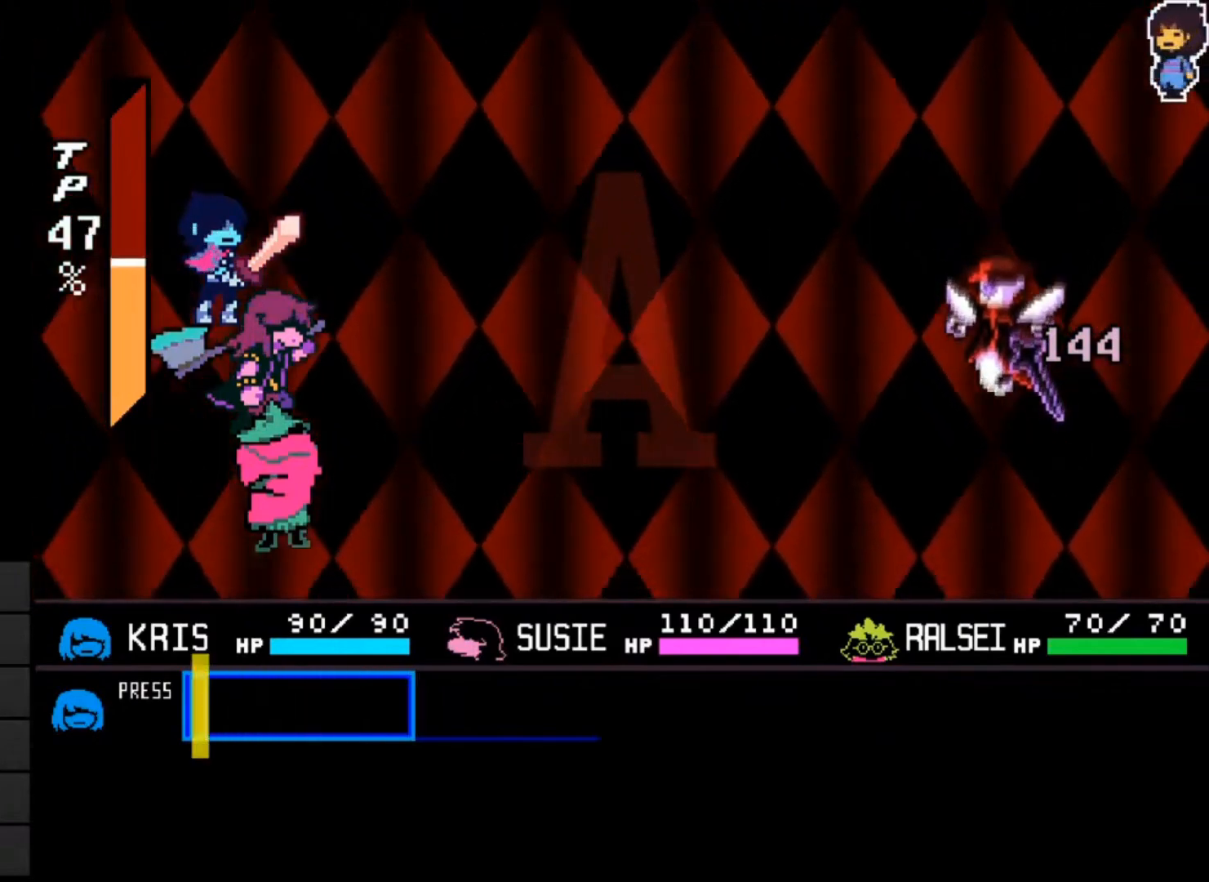
{"keys": [], "events": []}
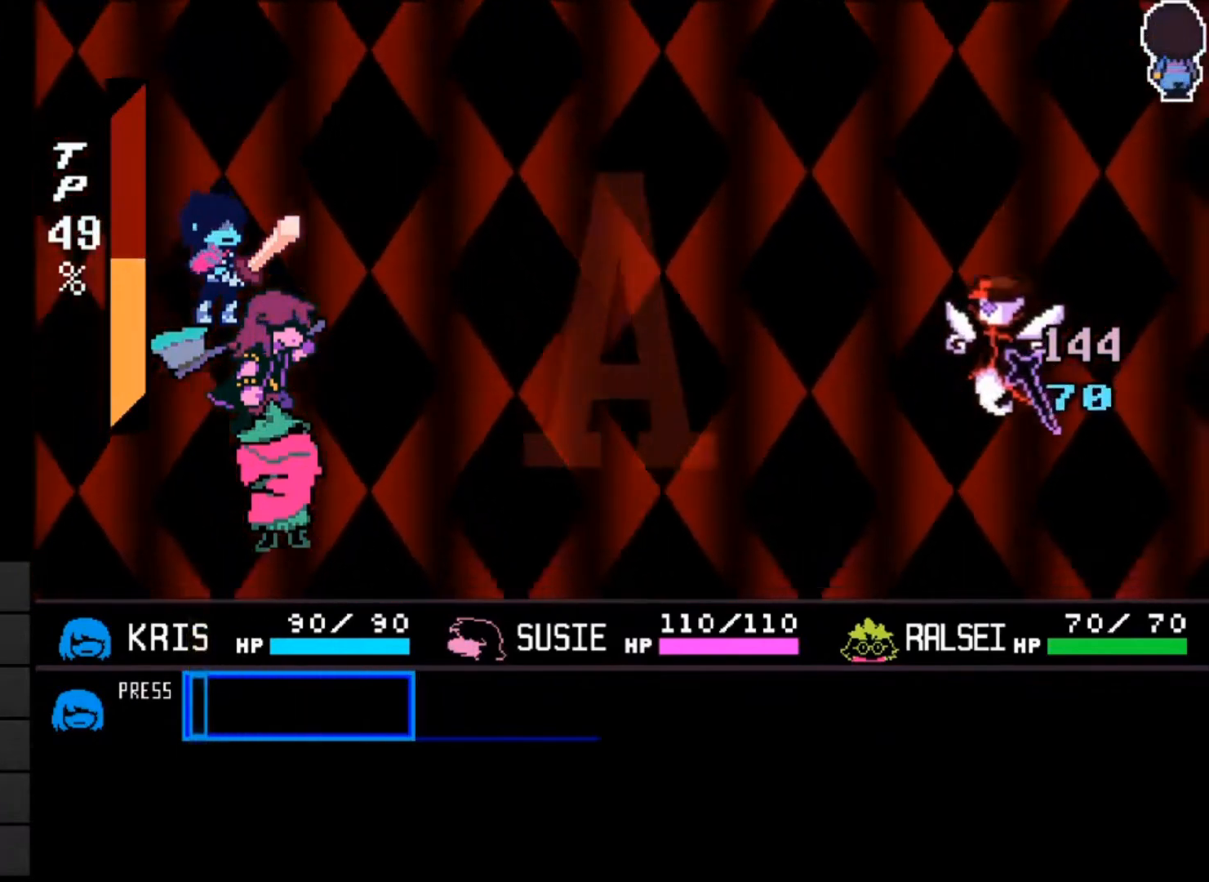
{"keys": [], "events": []}
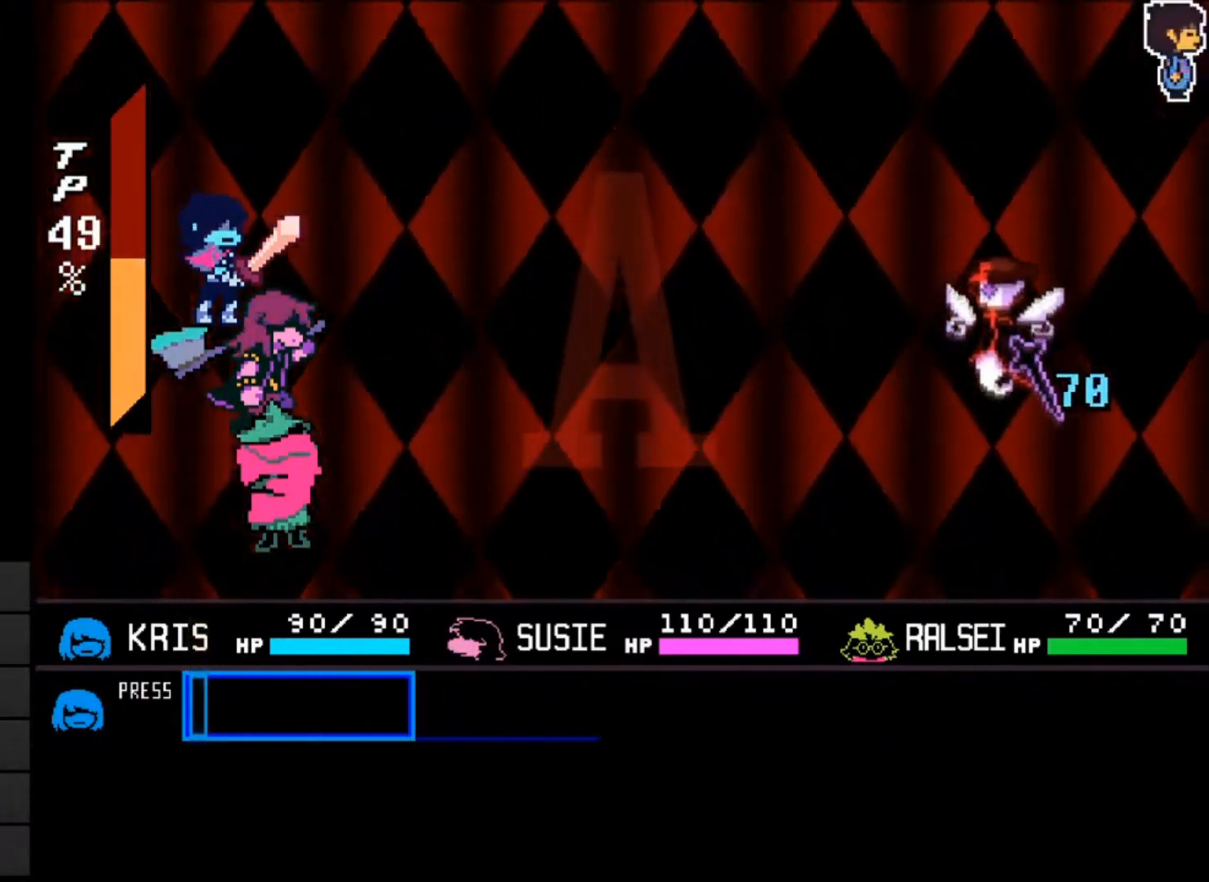
{"keys": [], "events": []}
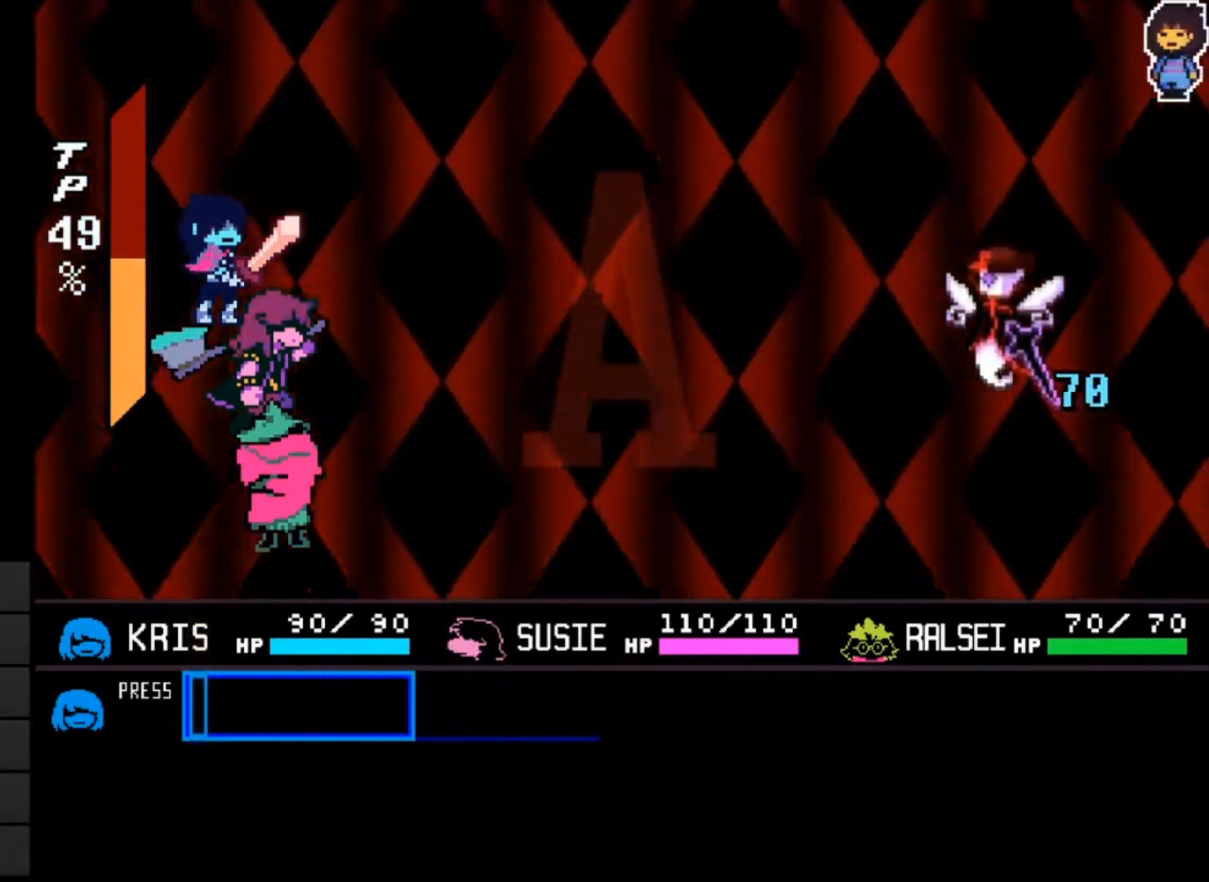
{"keys": [], "events": []}
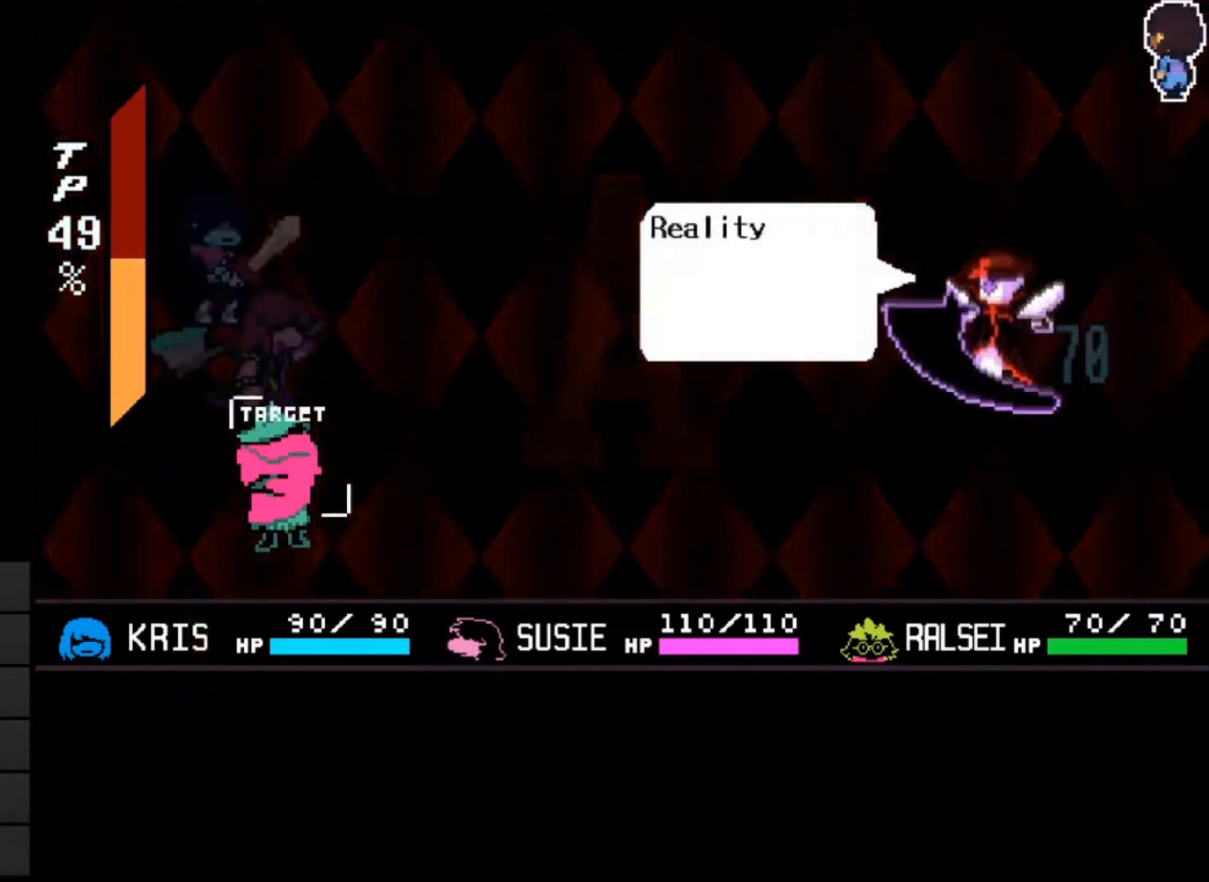
{"keys": [], "events": [[67, "x", "down"], [167, "x", "up"]]}
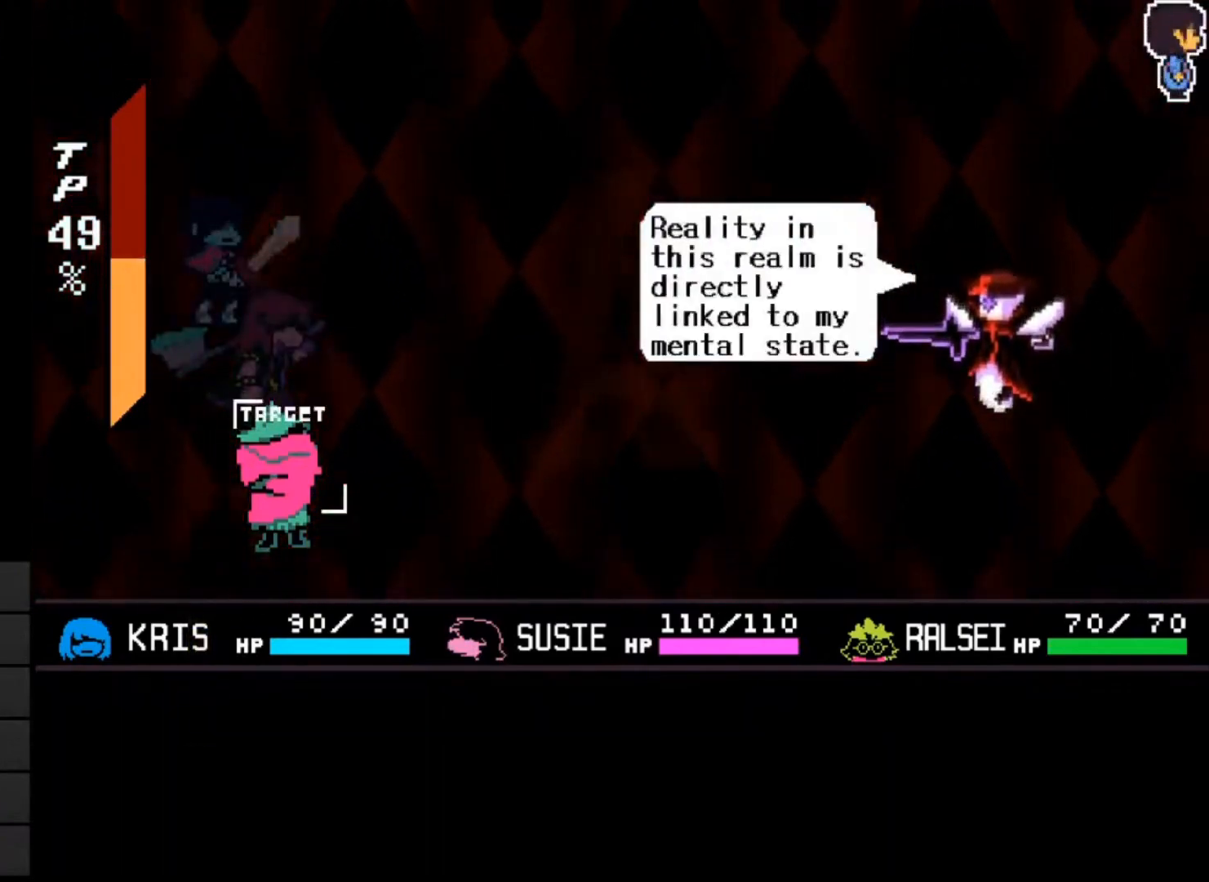
{"keys": [], "events": [[100, "z", "down"], [133, "z", "up"]]}
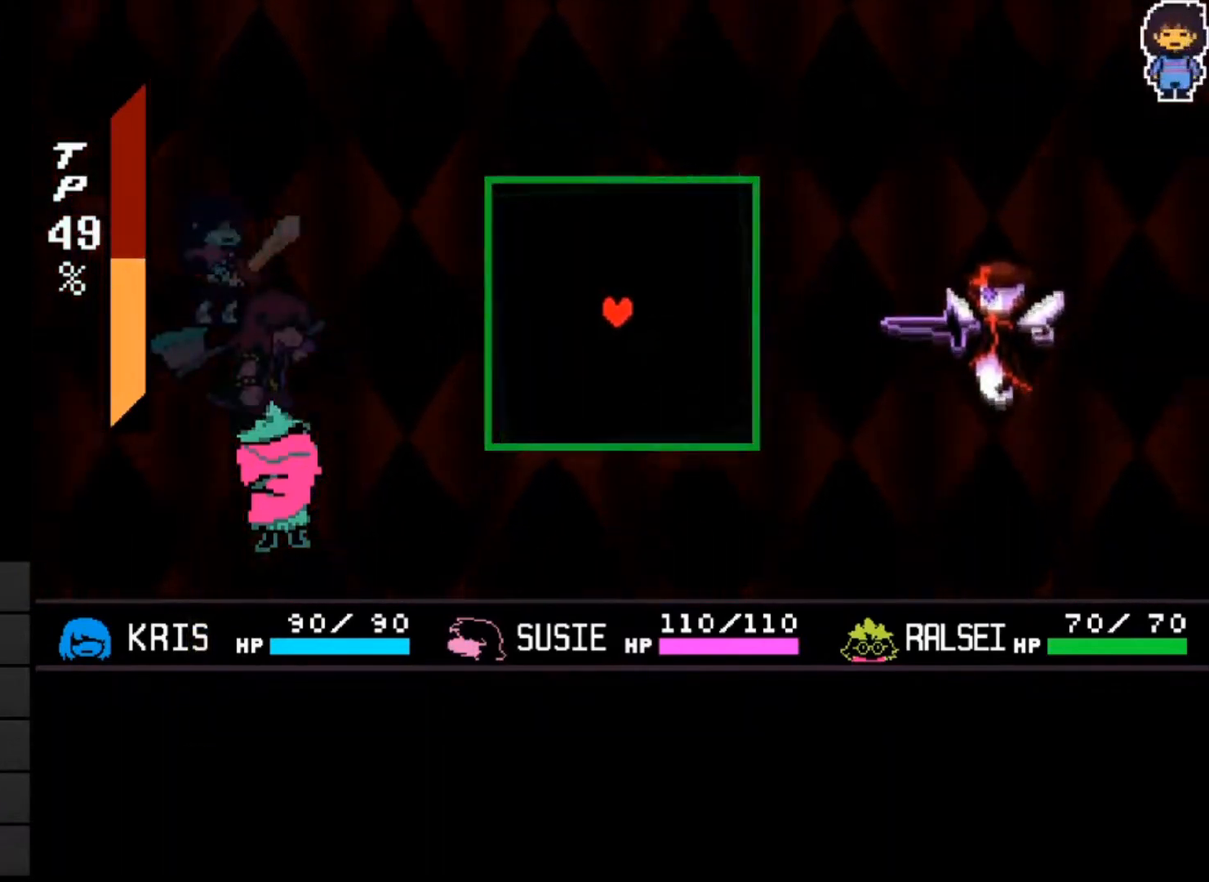
{"keys": [], "events": [[100, "left", "down"], [200, "left", "up"], [367, "left", "down"], [500, "left", "up"]]}
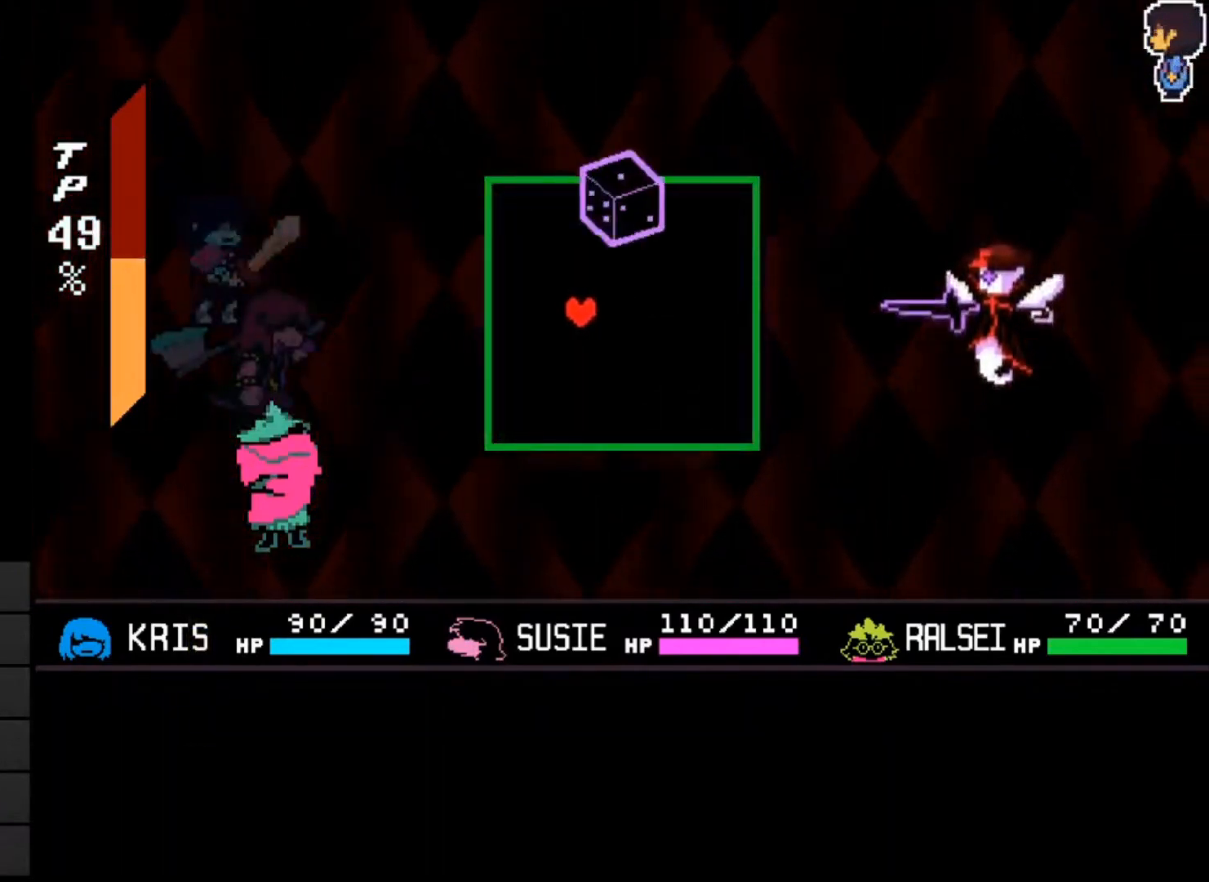
{"keys": ["left"], "events": [[167, "left", "down"], [233, "left", "up"], [333, "left", "down"]]}
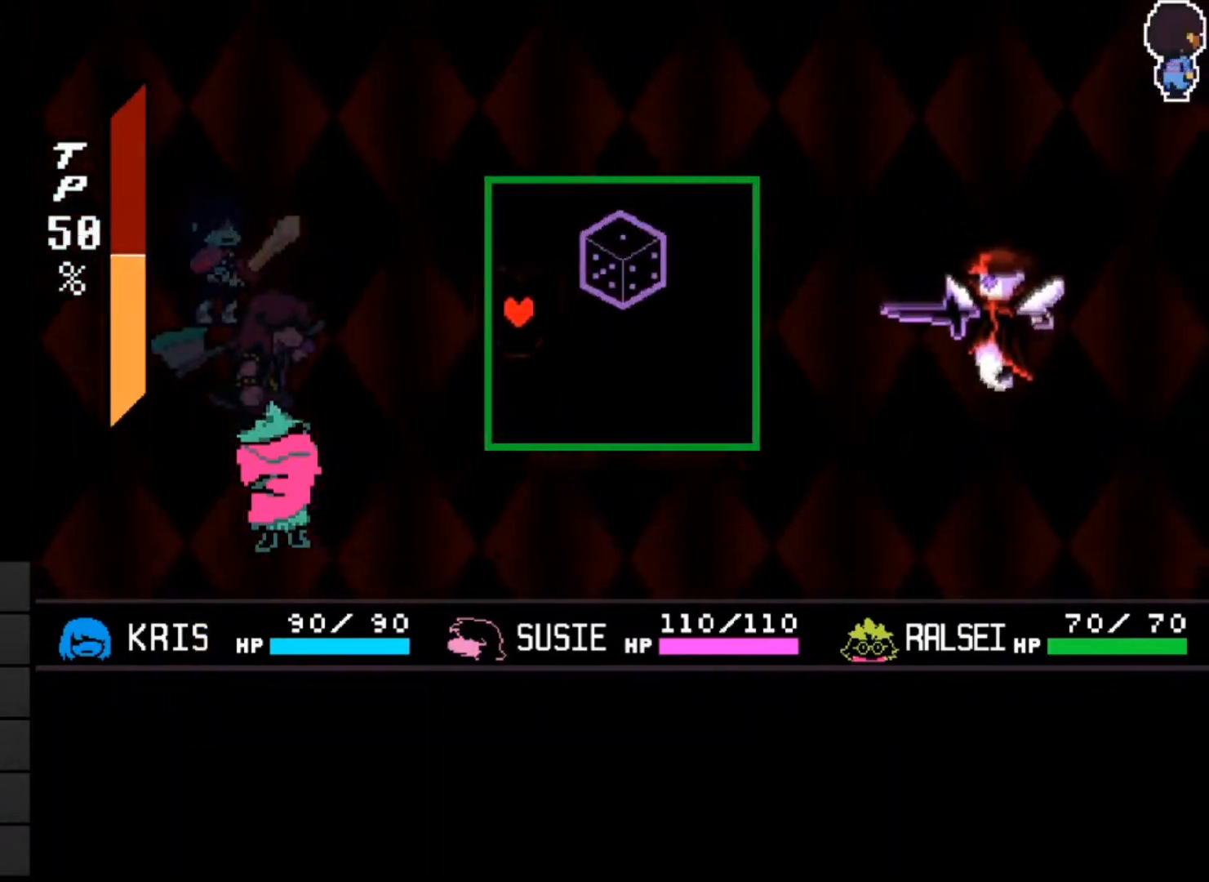
{"keys": ["down", "up"], "events": [[100, "left", "up"], [217, "down", "down"], [333, "down", "up"], [333, "up", "down"], [433, "up", "up"], [467, "down", "down"], [500, "up", "down"]]}
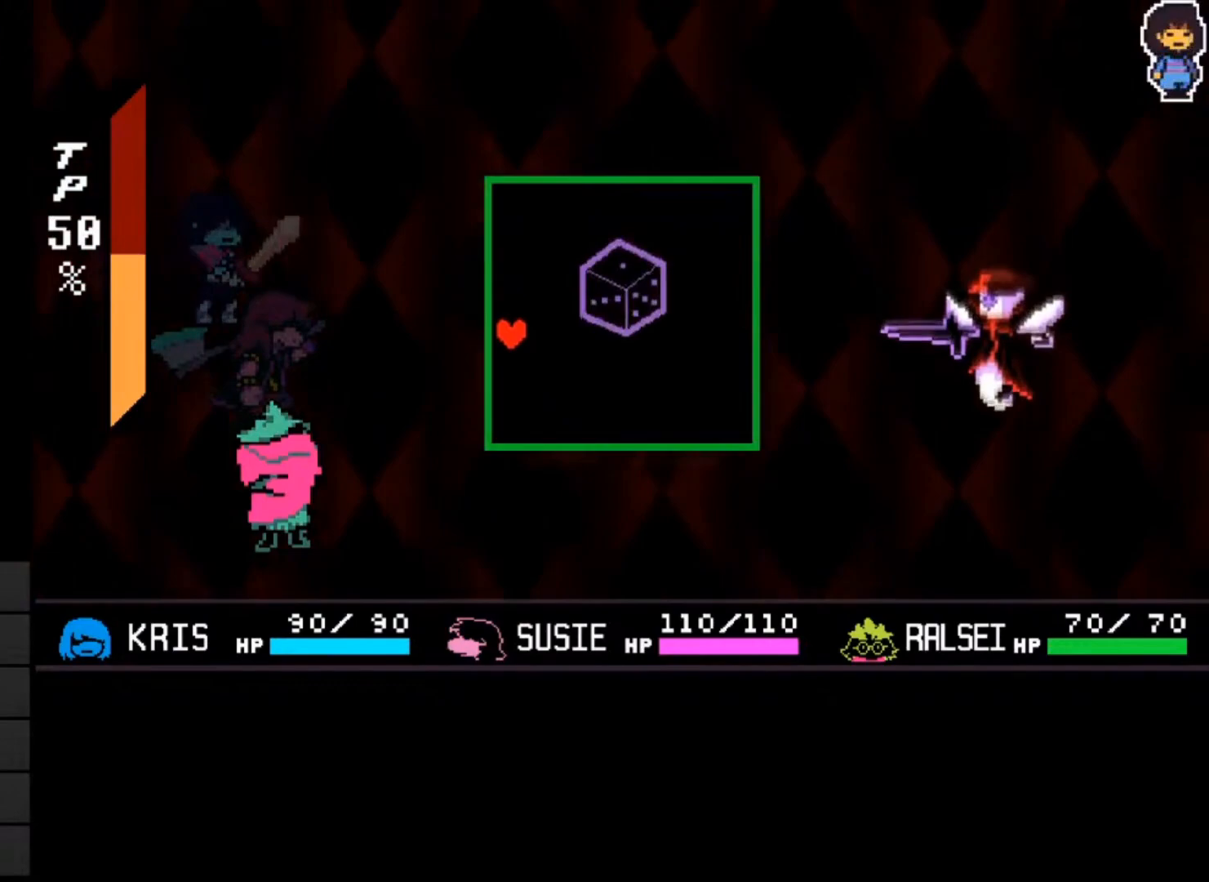
{"keys": [], "events": [[67, "down", "up"], [167, "up", "up"], [333, "down", "down"], [433, "down", "up"]]}
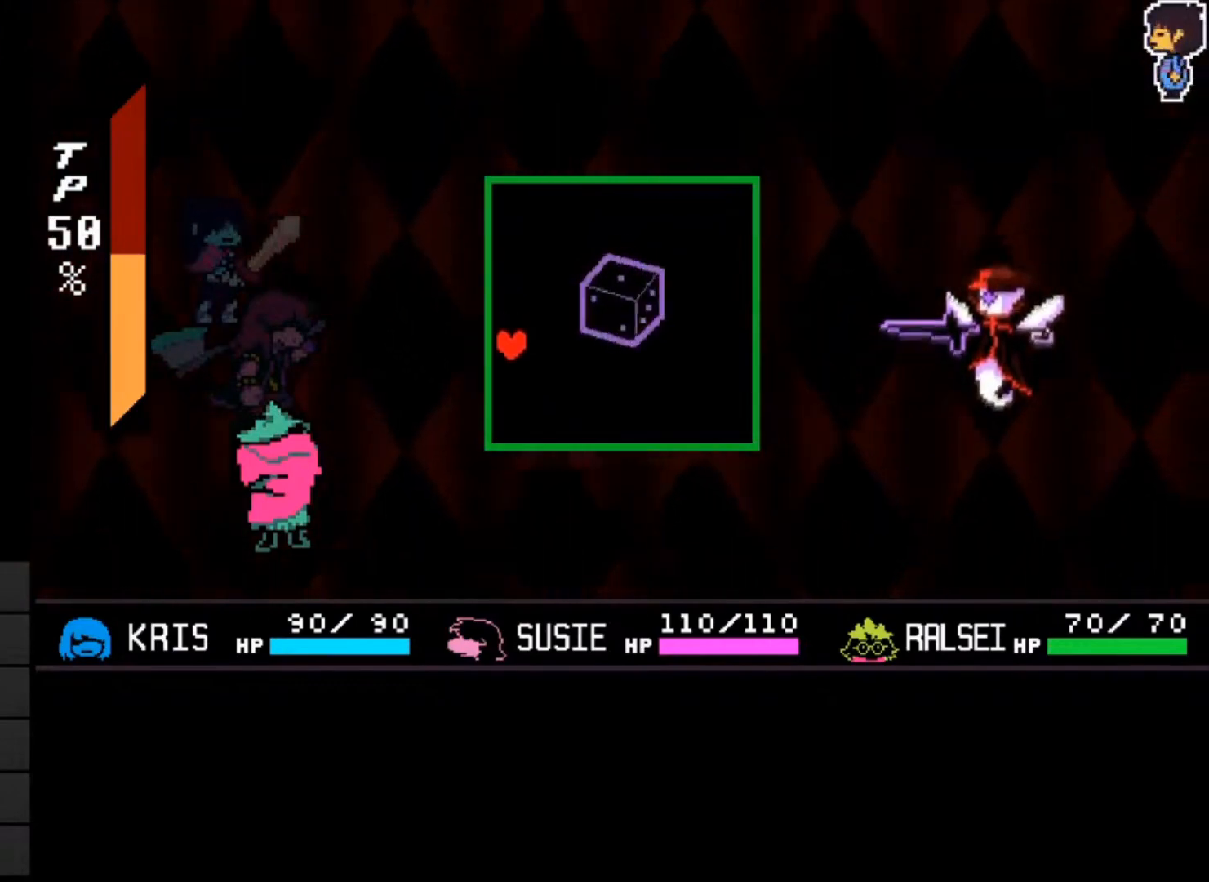
{"keys": ["up"], "events": [[233, "up", "down"], [333, "down", "down"], [333, "up", "up"], [467, "down", "up"], [500, "up", "down"]]}
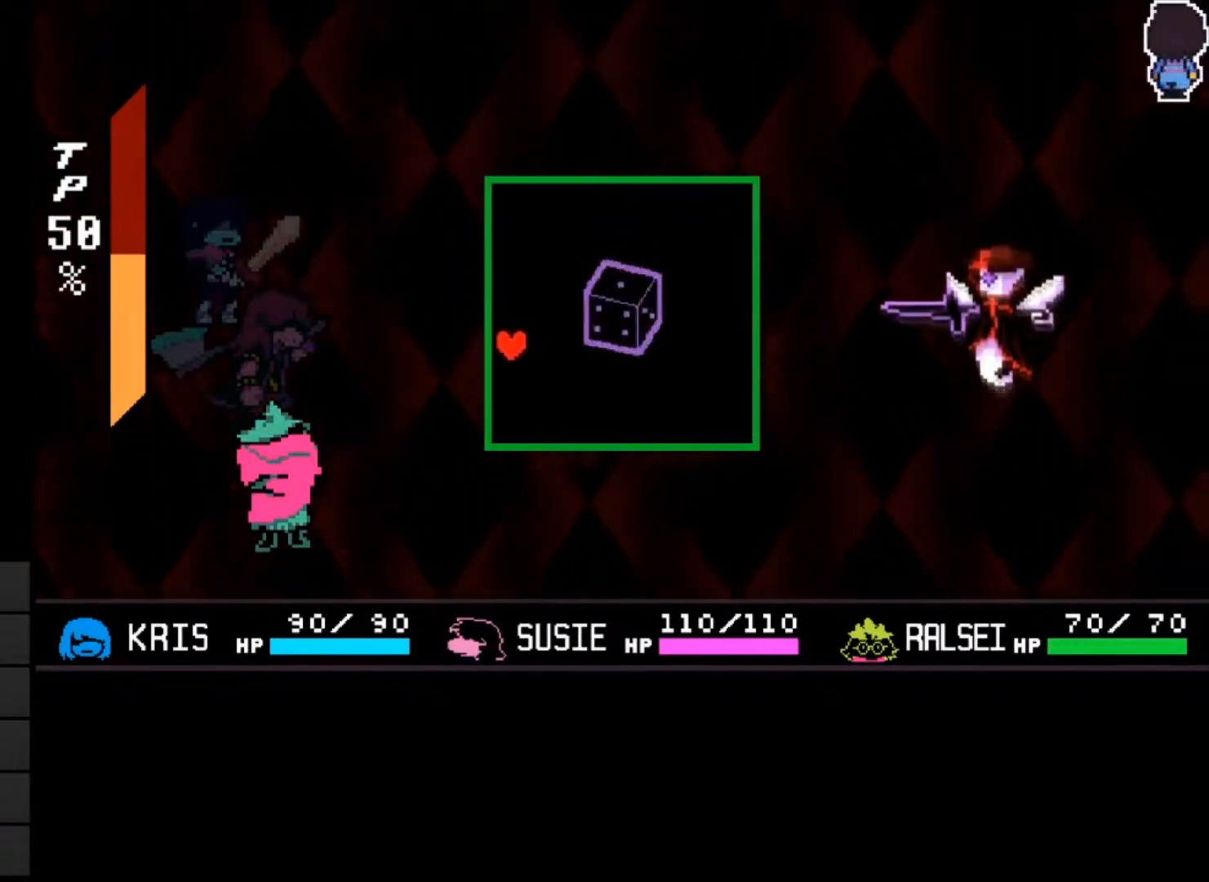
{"keys": ["down"], "events": [[100, "down", "down"], [100, "up", "up"], [233, "down", "up"], [267, "up", "down"], [367, "up", "up"], [467, "down", "down"]]}
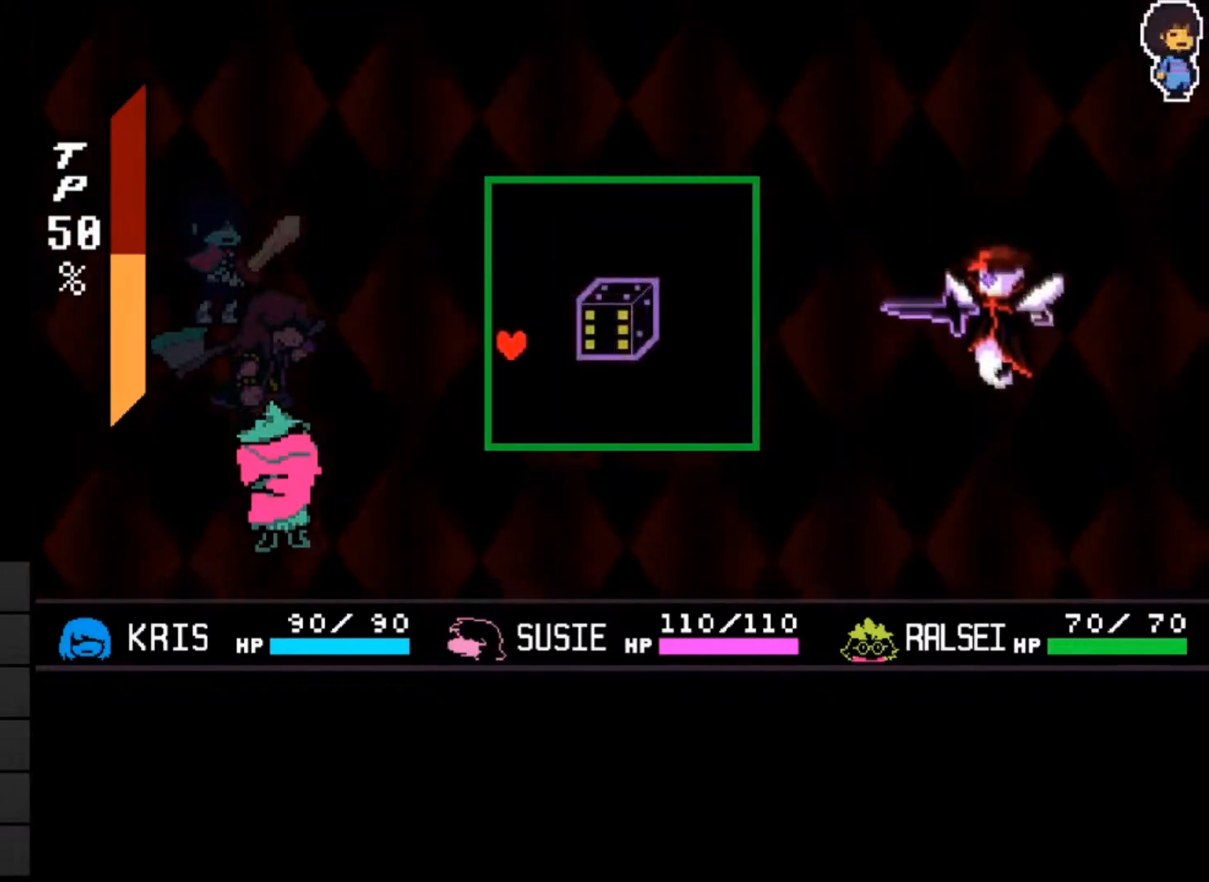
{"keys": [], "events": [[167, "down", "up"], [367, "up", "down"], [433, "up", "up"]]}
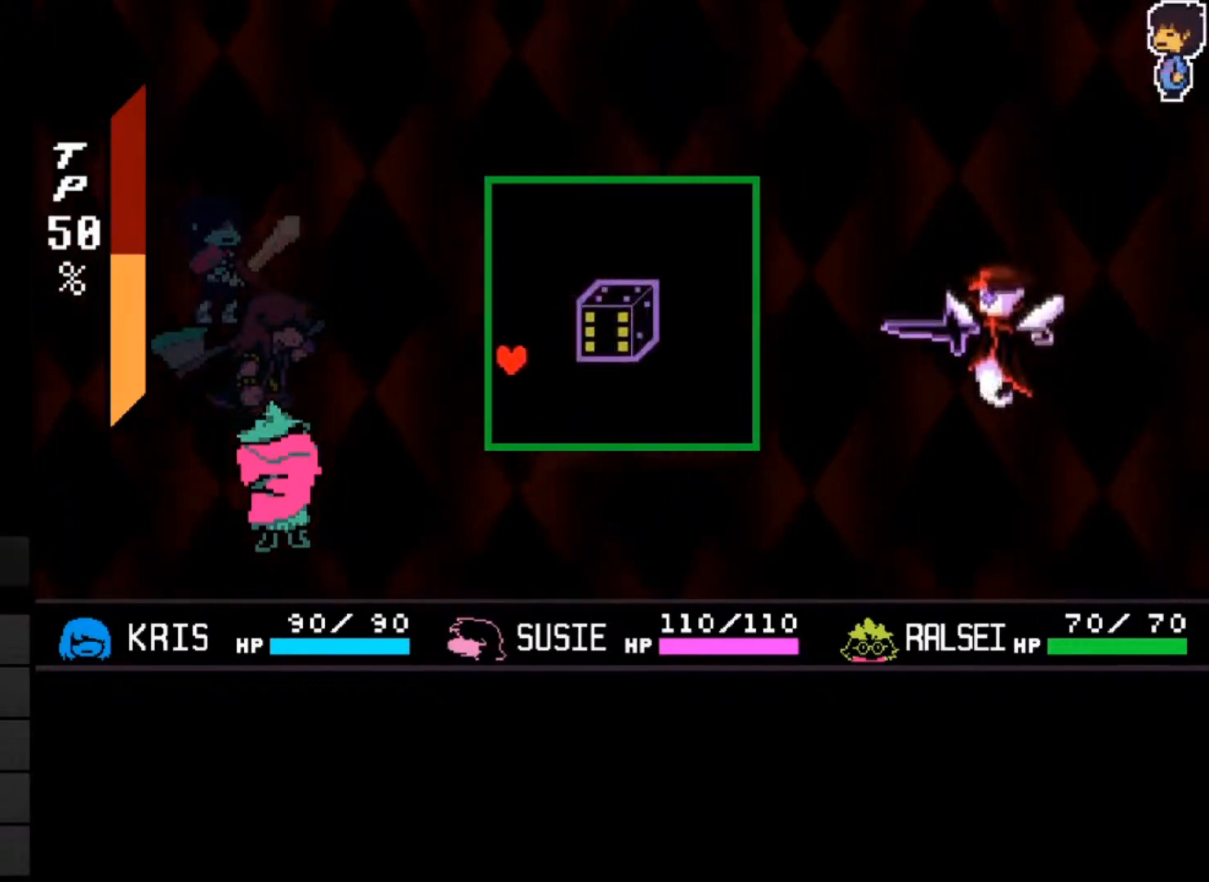
{"keys": [], "events": []}
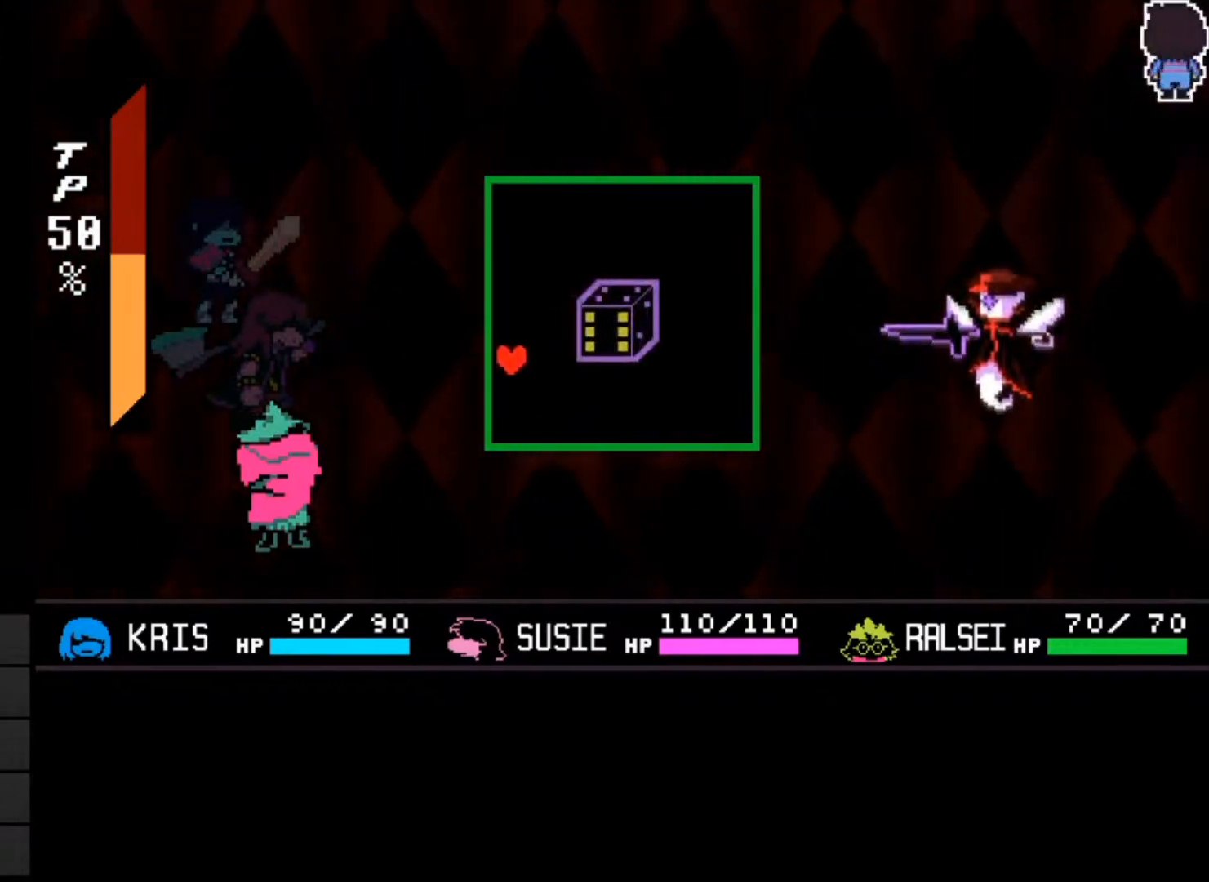
{"keys": [], "events": []}
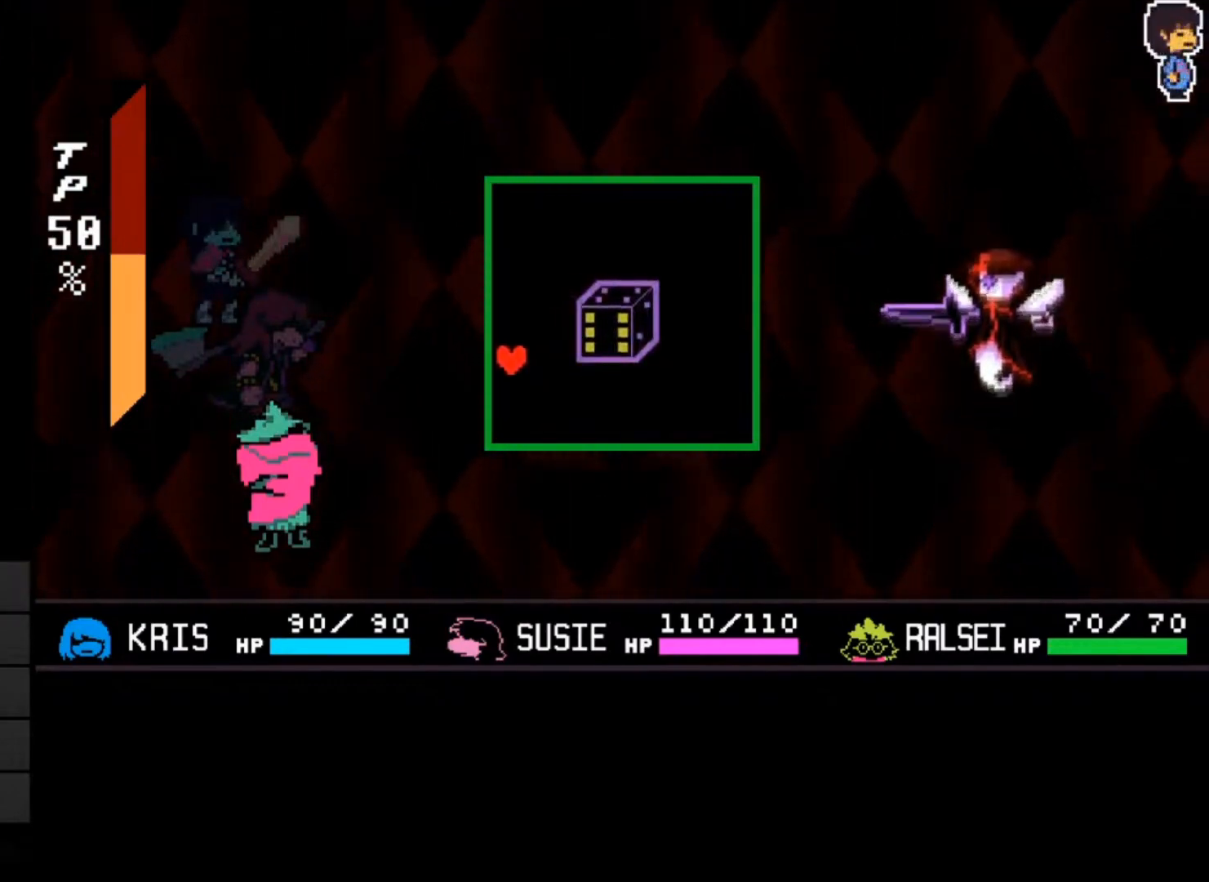
{"keys": [], "events": []}
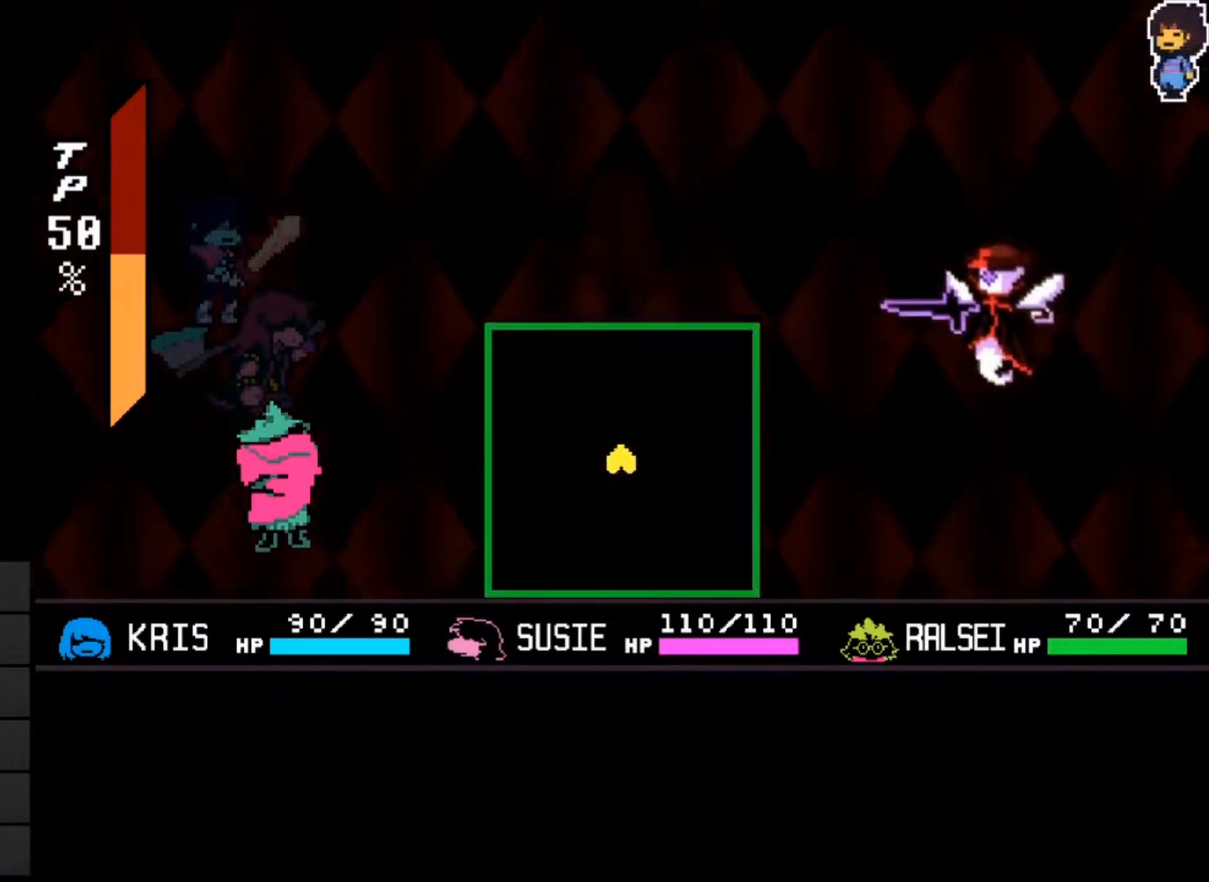
{"keys": [], "events": [[67, "left", "down"], [167, "left", "up"]]}